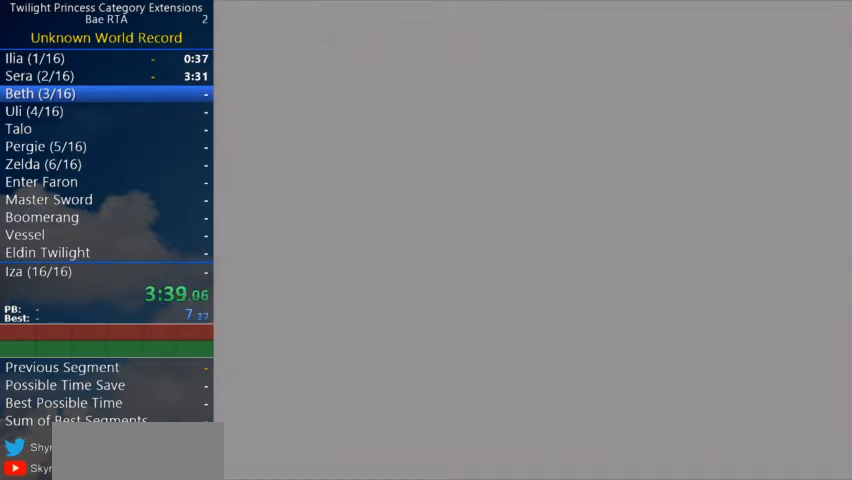
Gameplay with a controller (Nintendo layout); each line is a JSON object with the inputs held at the frame after it. "events" lists button and stick changes between this image and that frame as [ms after this image, input, new state], when the widget could be followed in between. Not read: L3 R3 START.
{"buttons": [], "left_stick": "center", "right_stick": "center", "events": []}
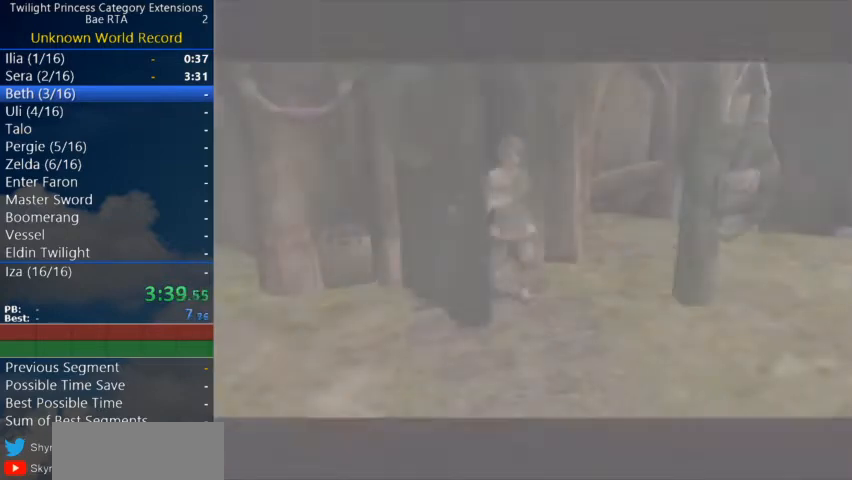
{"buttons": [], "left_stick": "center", "right_stick": "center", "events": []}
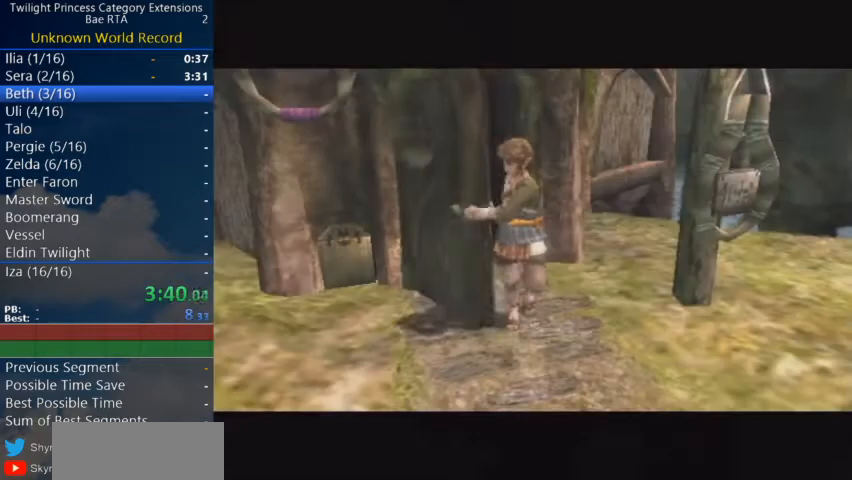
{"buttons": [], "left_stick": "center", "right_stick": "center", "events": []}
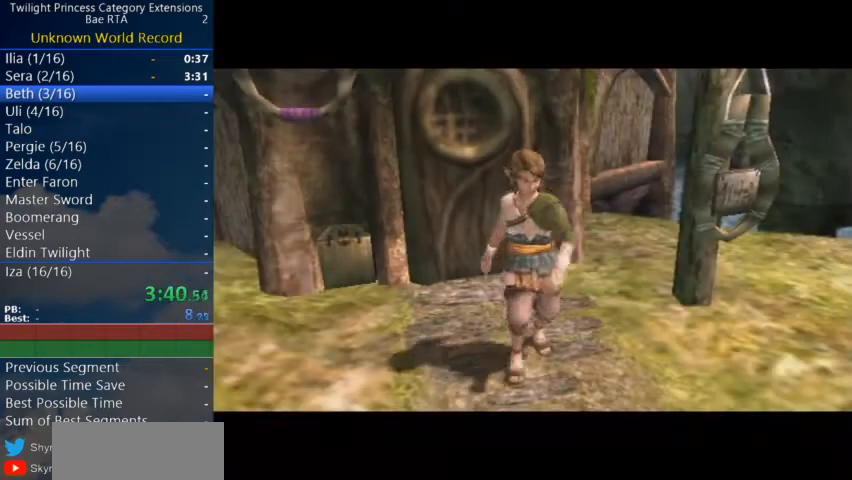
{"buttons": [], "left_stick": "center", "right_stick": "center", "events": []}
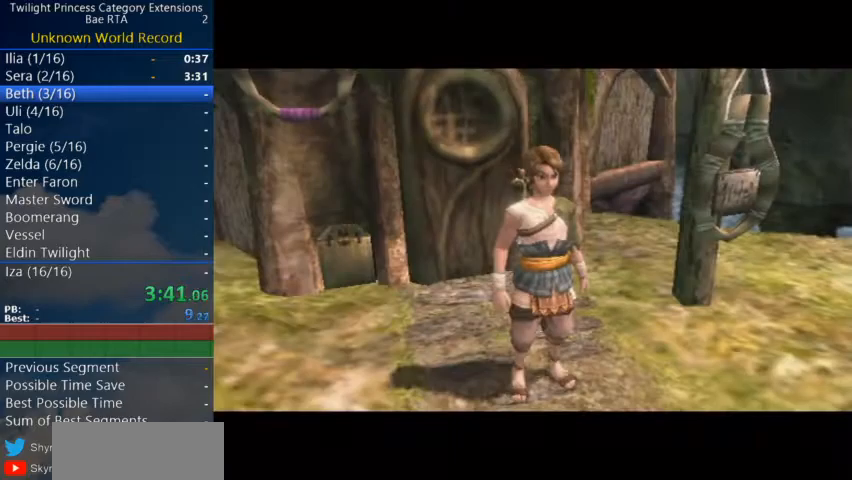
{"buttons": [], "left_stick": "center", "right_stick": "center", "events": []}
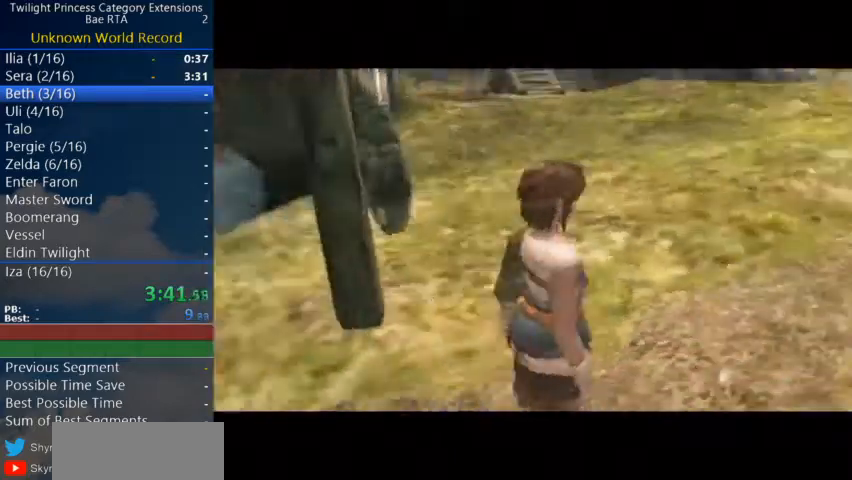
{"buttons": [], "left_stick": "up", "right_stick": "center", "events": [[367, "A", "down"], [367, "left_stick", "up"], [467, "A", "up"]]}
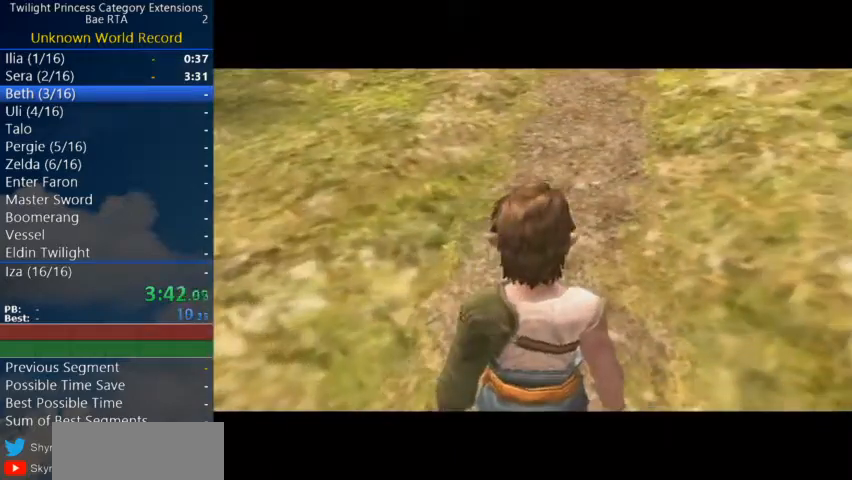
{"buttons": [], "left_stick": "up", "right_stick": "center", "events": [[33, "A", "down"], [133, "A", "up"]]}
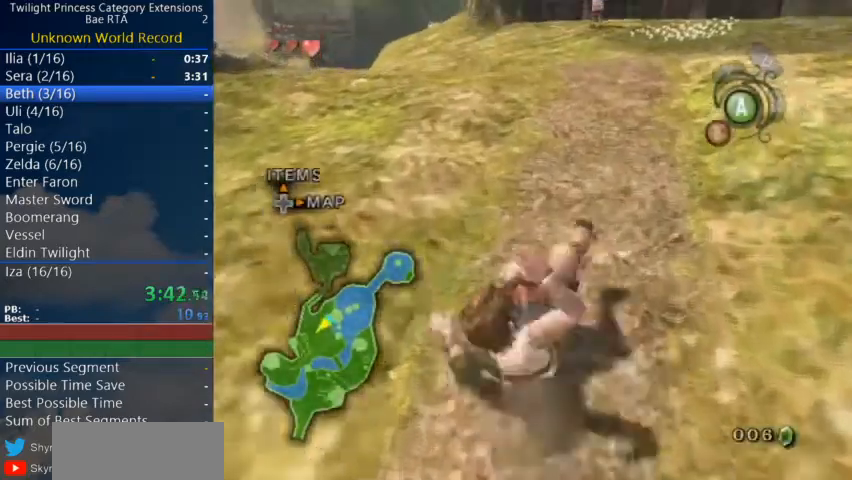
{"buttons": [], "left_stick": "up", "right_stick": "center", "events": []}
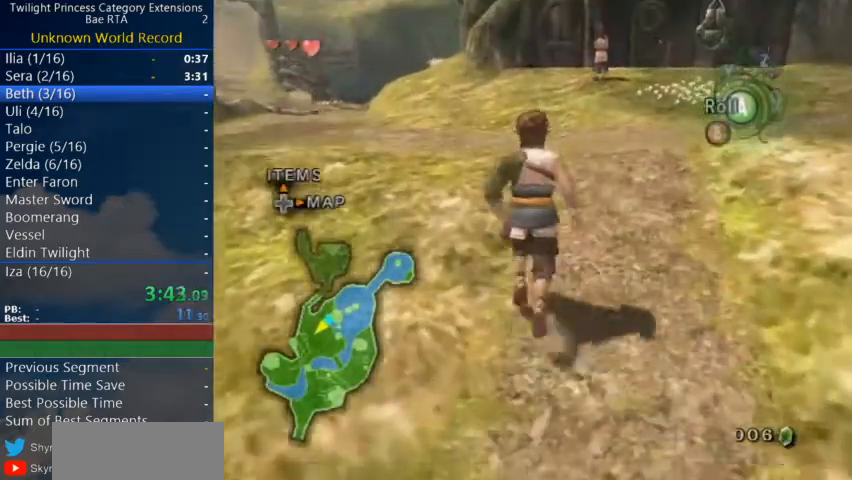
{"buttons": [], "left_stick": "up-left", "right_stick": "right", "events": [[233, "left_stick", "up-left"], [333, "right_stick", "right"]]}
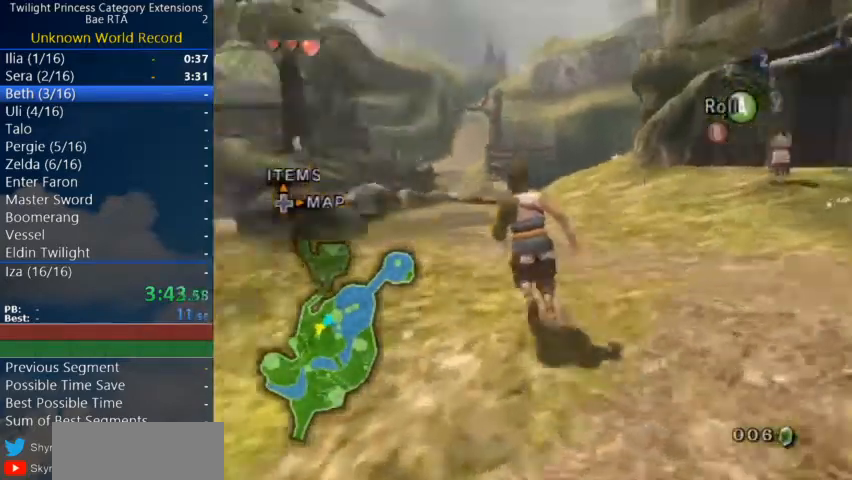
{"buttons": [], "left_stick": "up", "right_stick": "center", "events": [[67, "left_stick", "center"], [100, "right_stick", "center"], [500, "left_stick", "up"]]}
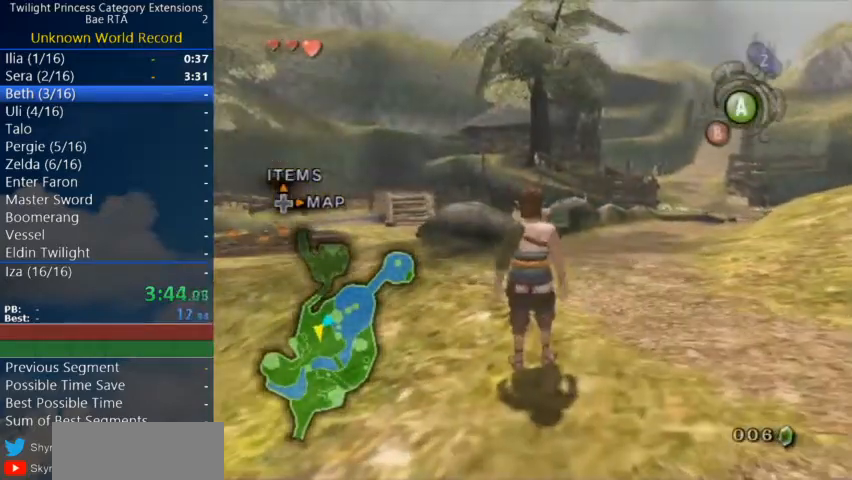
{"buttons": [], "left_stick": "up", "right_stick": "center", "events": []}
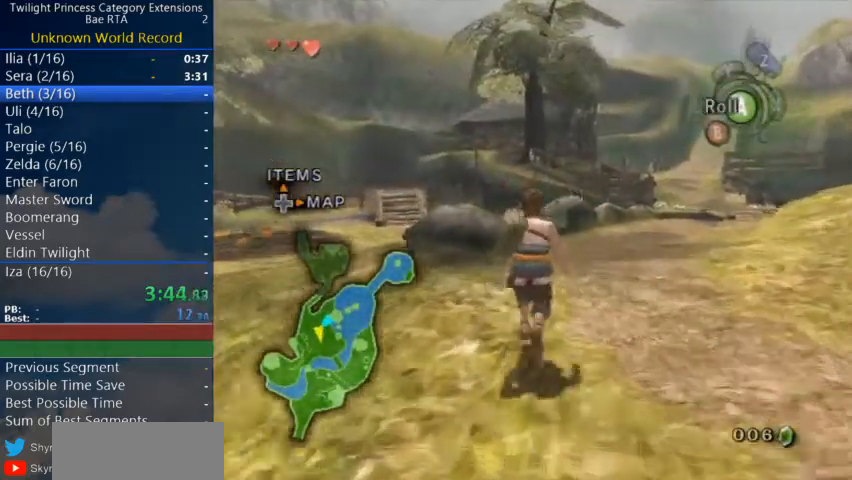
{"buttons": [], "left_stick": "up", "right_stick": "center", "events": []}
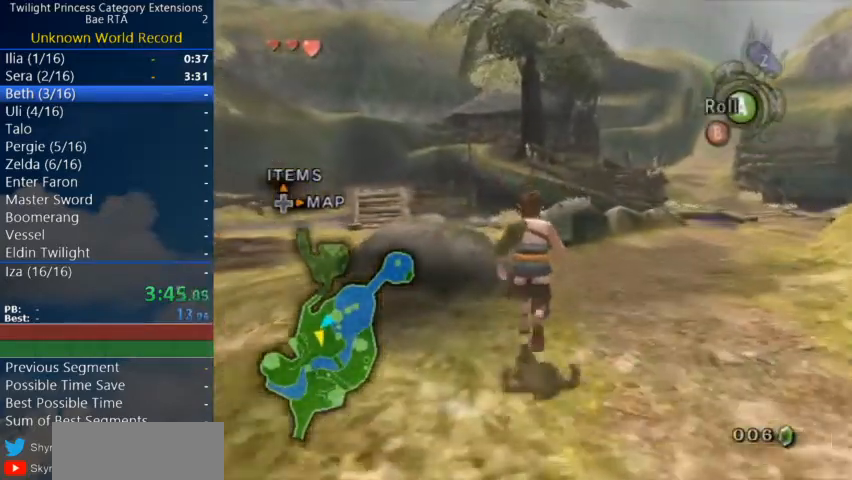
{"buttons": [], "left_stick": "up", "right_stick": "right", "events": [[133, "right_stick", "right"]]}
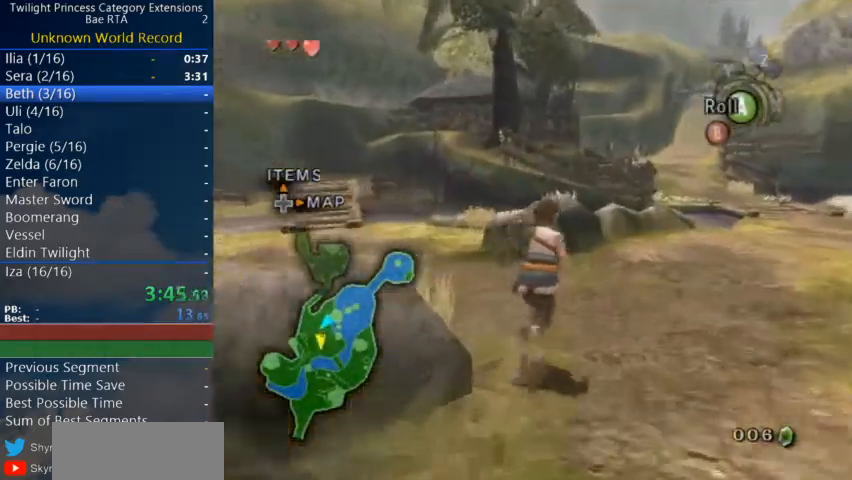
{"buttons": [], "left_stick": "center", "right_stick": "right", "events": [[167, "left_stick", "up-left"], [300, "left_stick", "left"], [400, "left_stick", "center"]]}
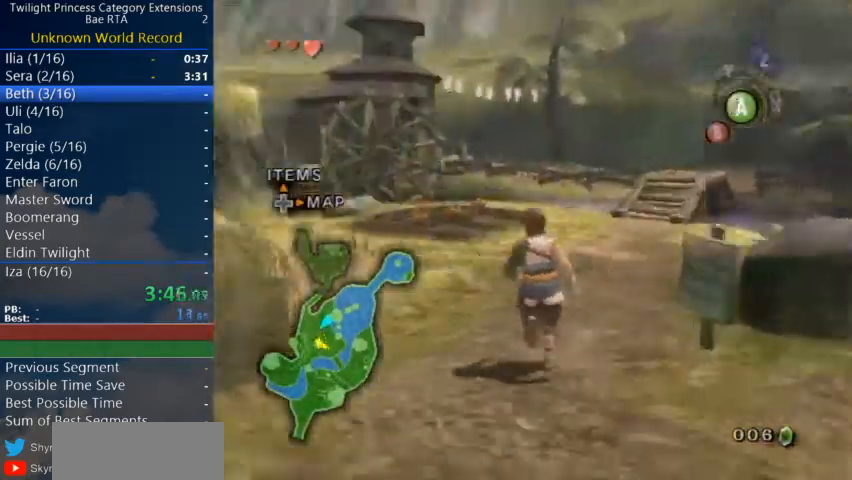
{"buttons": [], "left_stick": "down-left", "right_stick": "right", "events": [[67, "right_stick", "center"], [300, "right_stick", "right"], [333, "left_stick", "down-left"]]}
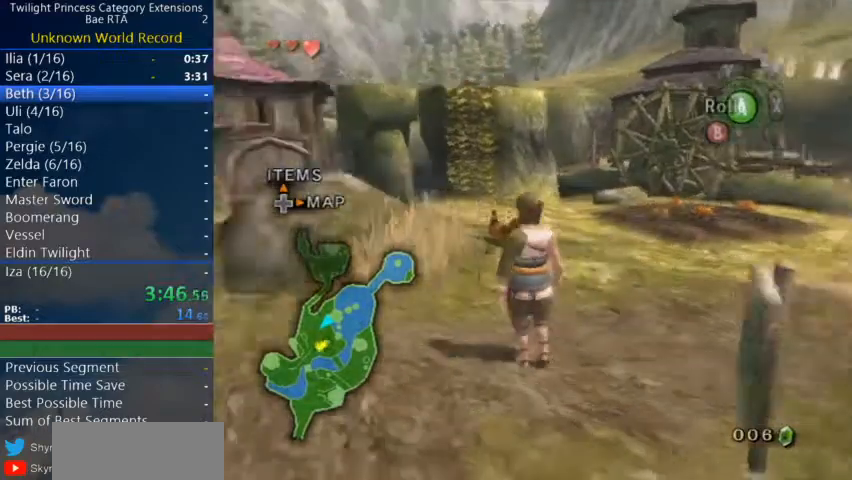
{"buttons": [], "left_stick": "center", "right_stick": "center", "events": [[67, "left_stick", "center"], [67, "right_stick", "center"]]}
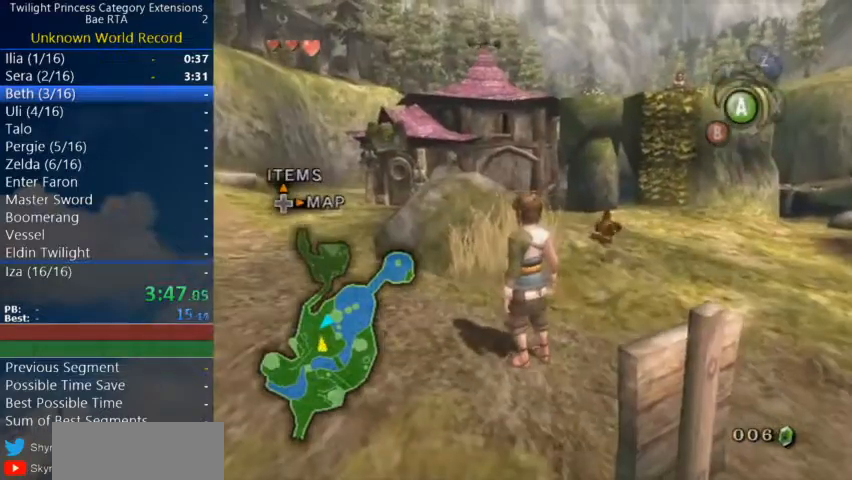
{"buttons": [], "left_stick": "up-left", "right_stick": "right", "events": [[267, "left_stick", "left"], [267, "right_stick", "right"], [433, "left_stick", "up-left"]]}
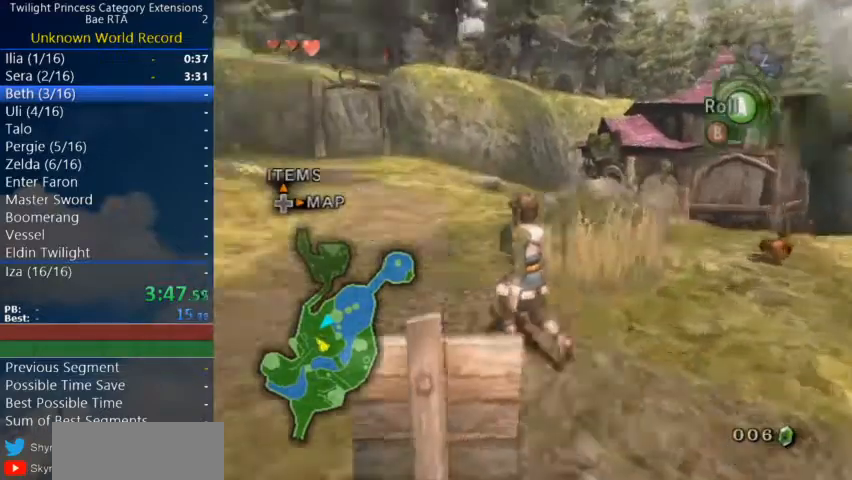
{"buttons": [], "left_stick": "up-left", "right_stick": "center", "events": [[33, "right_stick", "center"], [67, "left_stick", "up"], [500, "left_stick", "up-left"]]}
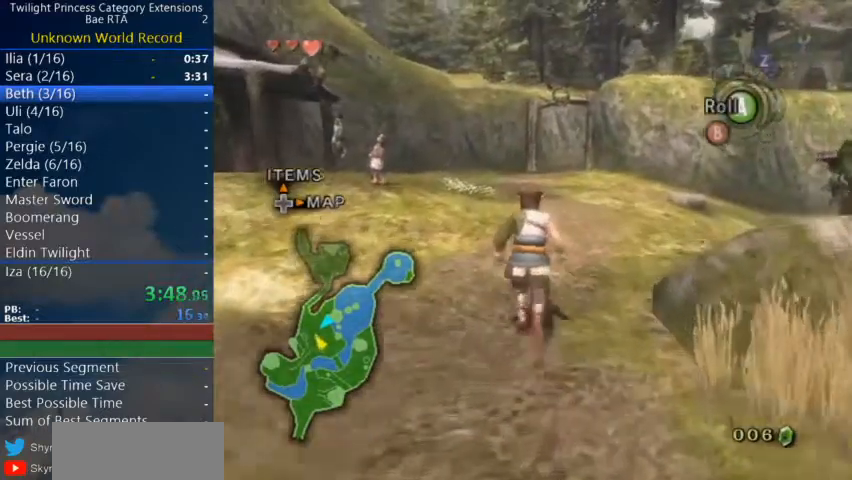
{"buttons": [], "left_stick": "center", "right_stick": "right", "events": [[33, "right_stick", "right"], [200, "left_stick", "center"], [200, "right_stick", "center"], [467, "right_stick", "right"]]}
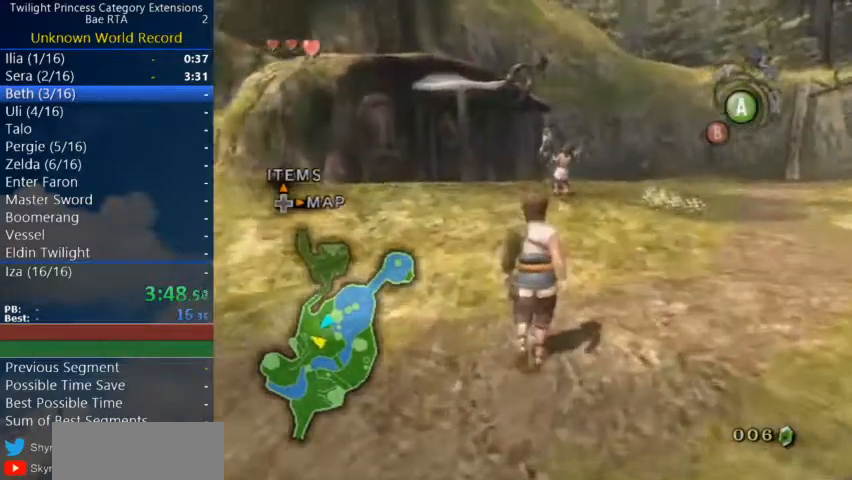
{"buttons": [], "left_stick": "up-left", "right_stick": "right", "events": [[33, "left_stick", "left"], [233, "left_stick", "center"], [233, "right_stick", "center"], [400, "left_stick", "up-left"], [400, "right_stick", "right"]]}
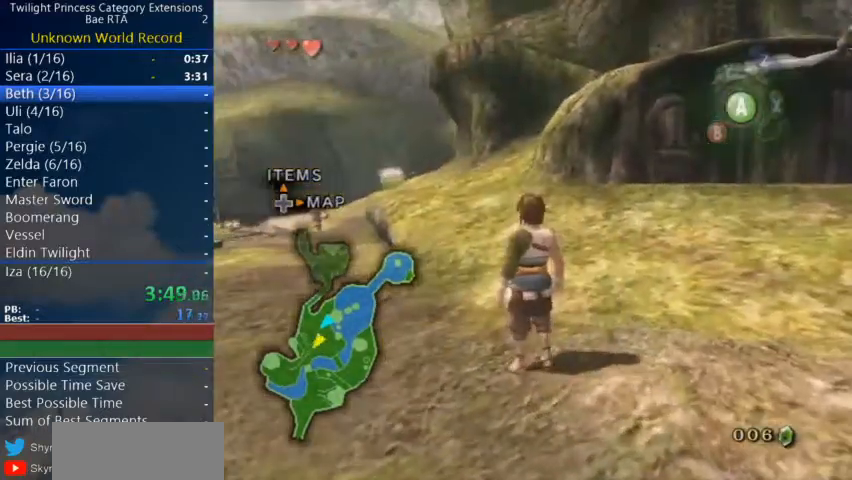
{"buttons": [], "left_stick": "center", "right_stick": "center", "events": [[67, "left_stick", "center"], [167, "right_stick", "center"]]}
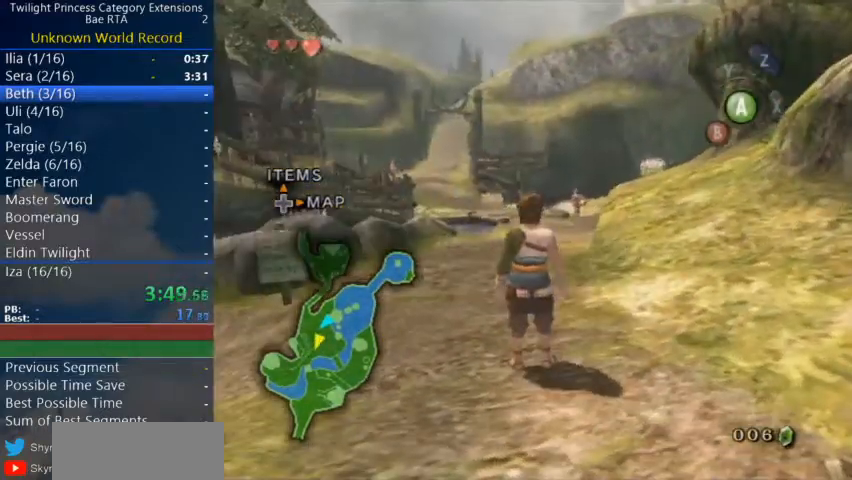
{"buttons": [], "left_stick": "up", "right_stick": "center", "events": [[233, "left_stick", "up"]]}
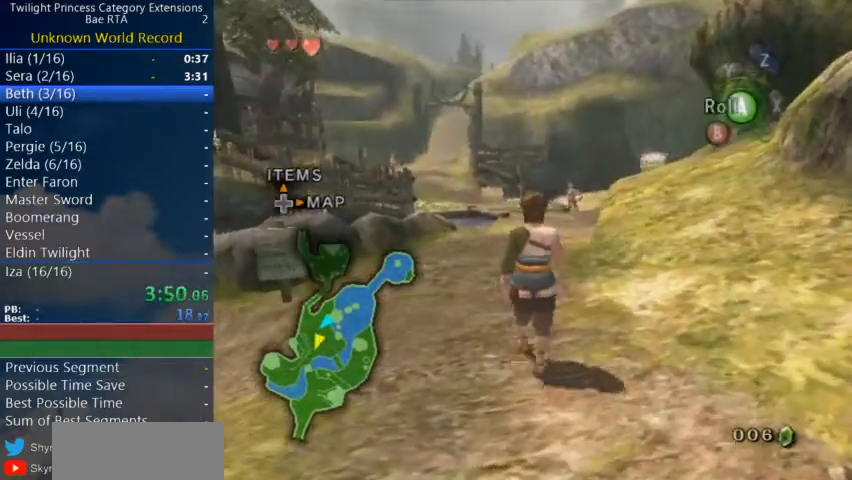
{"buttons": [], "left_stick": "up", "right_stick": "center", "events": []}
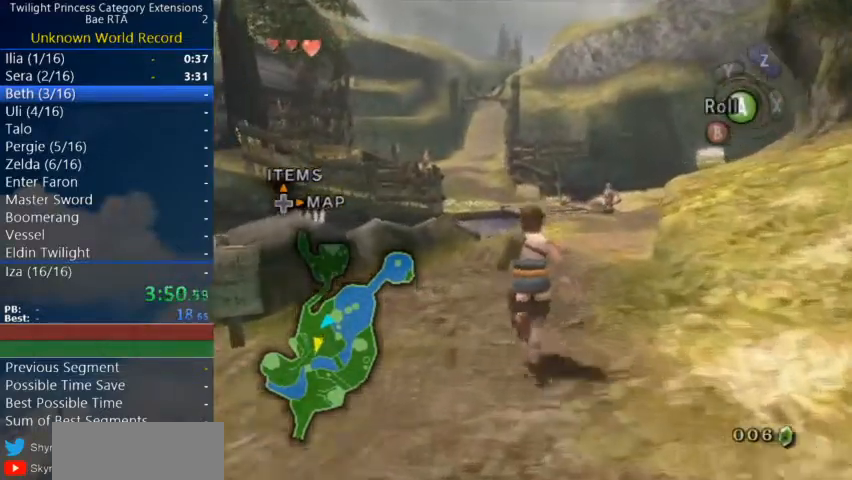
{"buttons": [], "left_stick": "center", "right_stick": "center", "events": [[67, "left_stick", "center"]]}
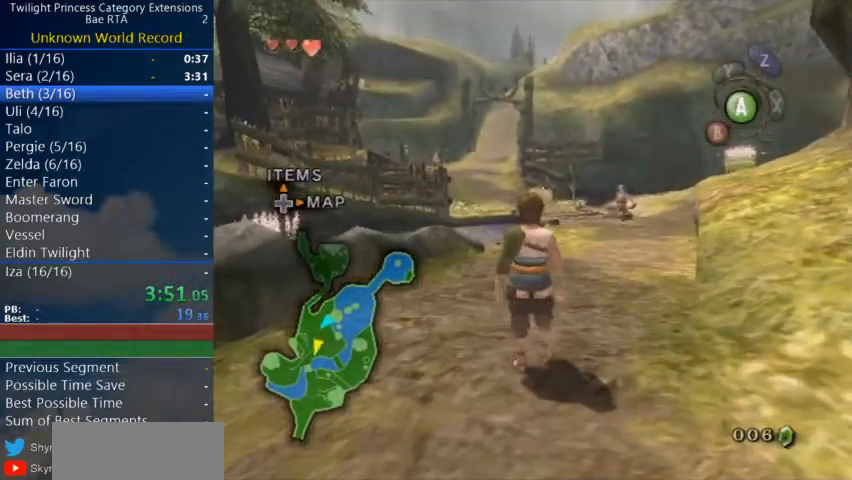
{"buttons": [], "left_stick": "center", "right_stick": "center", "events": []}
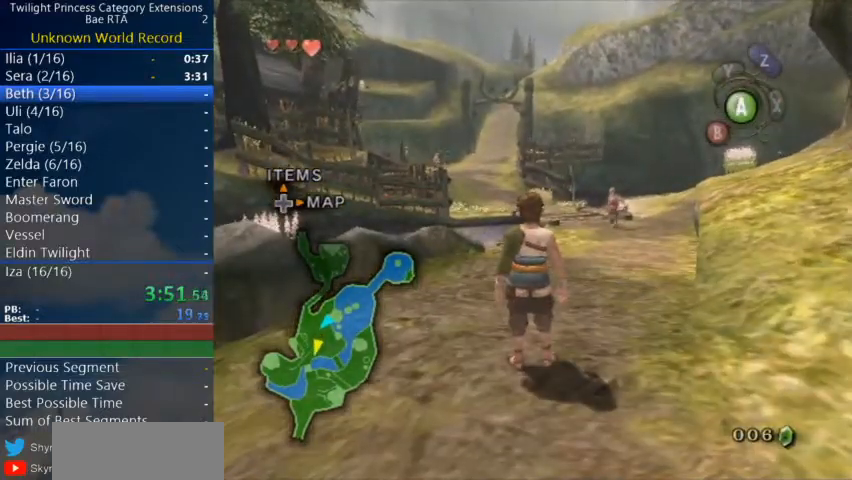
{"buttons": ["A"], "left_stick": "up", "right_stick": "center", "events": [[133, "left_stick", "up"], [467, "A", "down"]]}
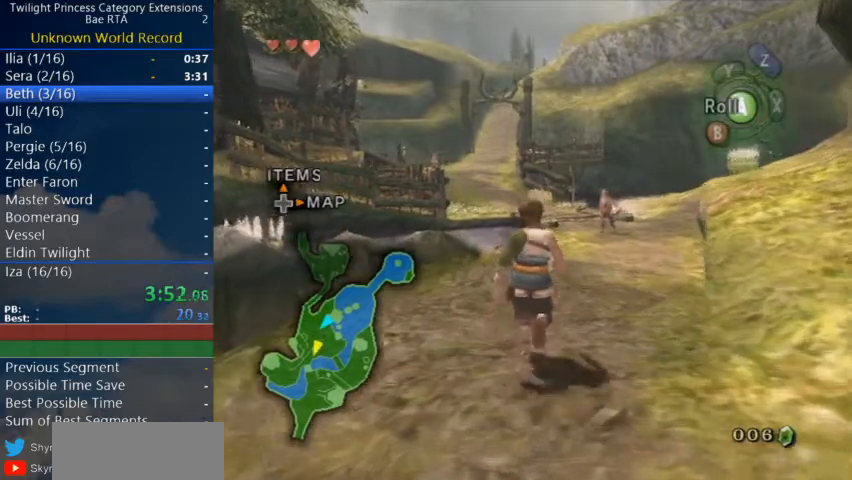
{"buttons": [], "left_stick": "up", "right_stick": "center", "events": [[200, "A", "up"]]}
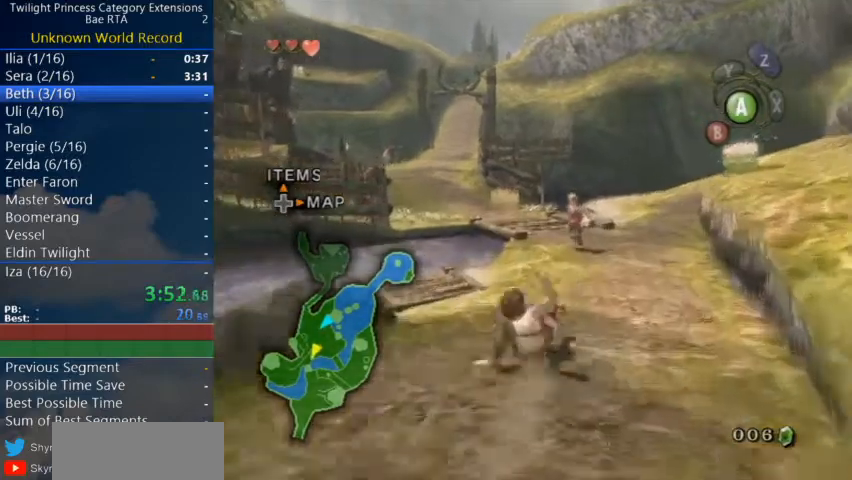
{"buttons": [], "left_stick": "up", "right_stick": "center", "events": []}
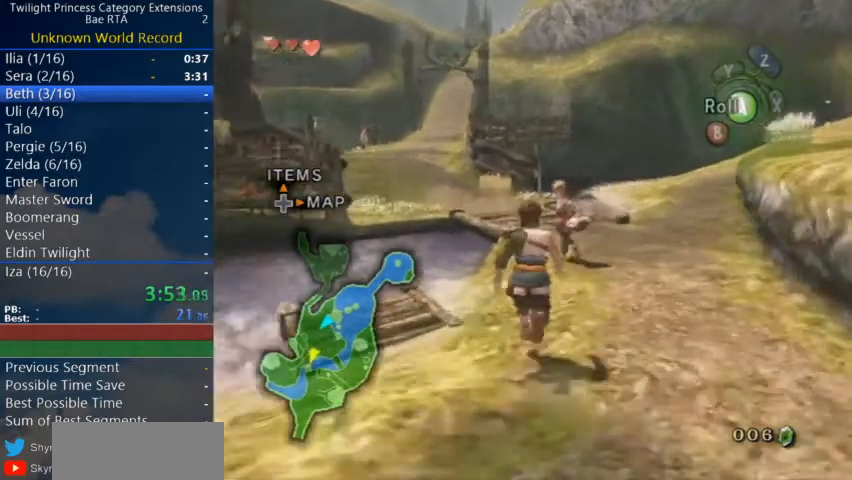
{"buttons": [], "left_stick": "up", "right_stick": "center", "events": []}
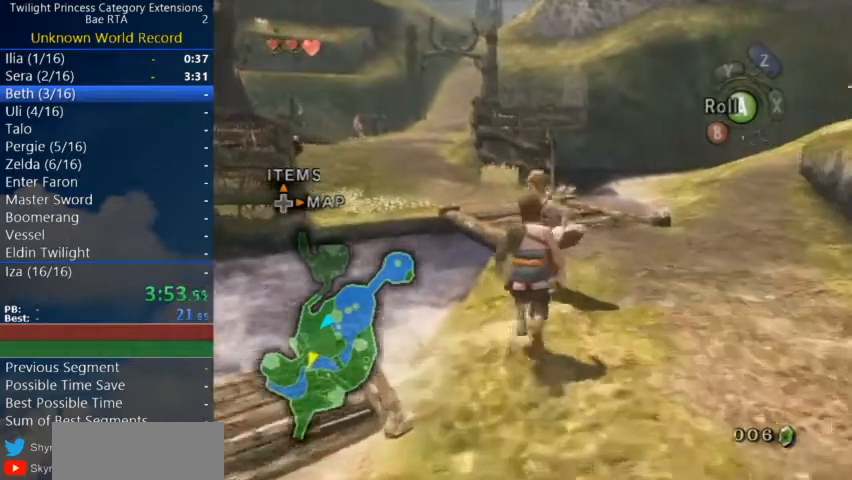
{"buttons": [], "left_stick": "center", "right_stick": "center", "events": [[100, "A", "down"], [100, "left_stick", "center"], [200, "A", "up"], [267, "A", "down"], [333, "A", "up"]]}